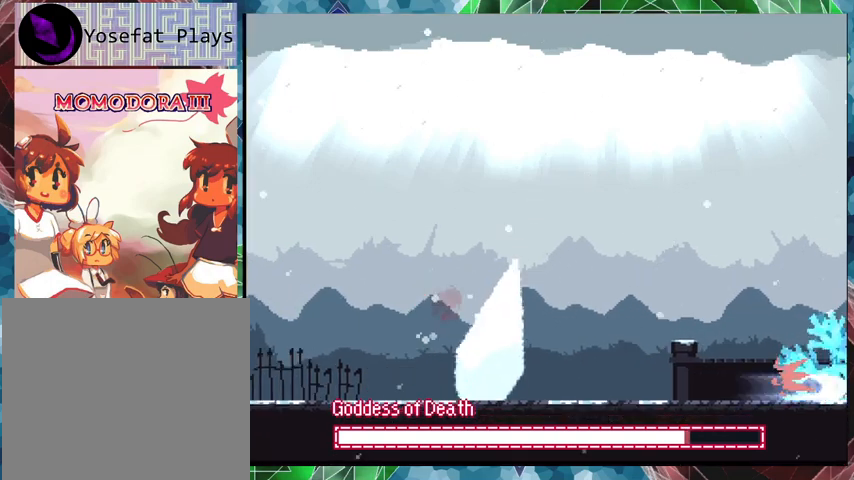
Gameplay with a controller (Nintendo layout); each line is a JSON object with the inputs held at the frame after it. "events" lists button and stick changes between this image and that frame as [ms after this image, input, new state], when the widget could be followed in between. Not read: L3 R3 left_stick right_stick.
{"buttons": ["Y"], "events": [[100, "B", "up"], [267, "DPAD_RIGHT", "up"]]}
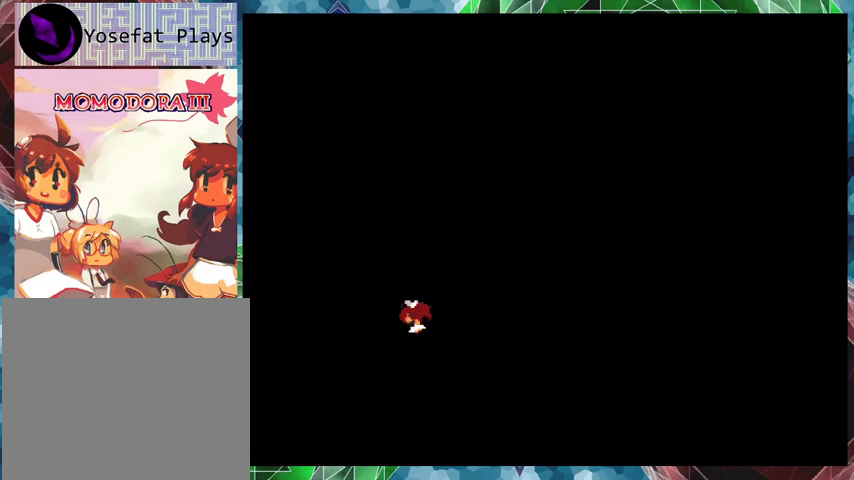
{"buttons": [], "events": [[200, "Y", "up"]]}
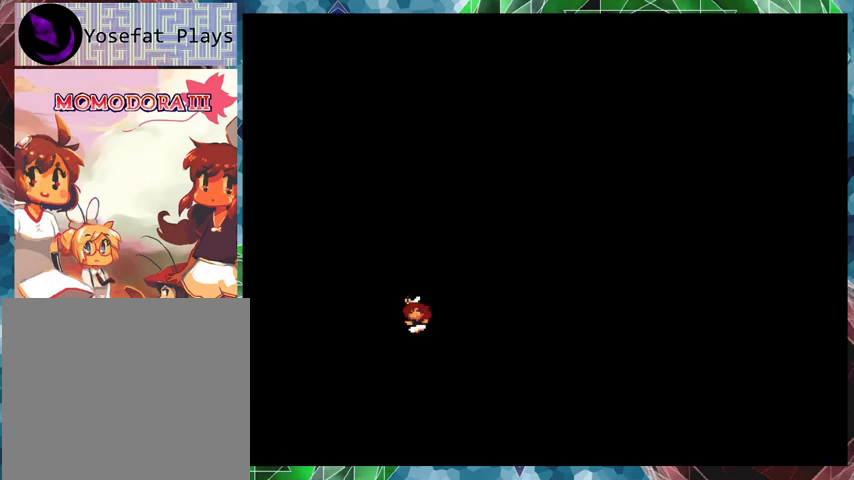
{"buttons": [], "events": []}
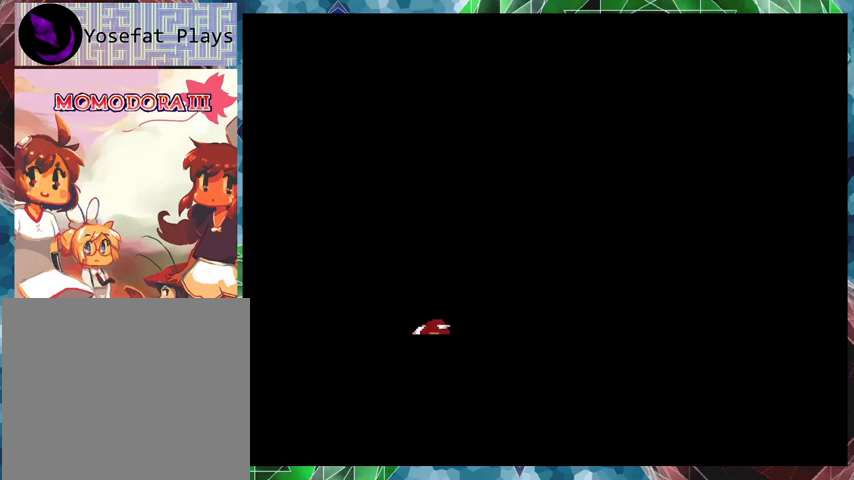
{"buttons": [], "events": []}
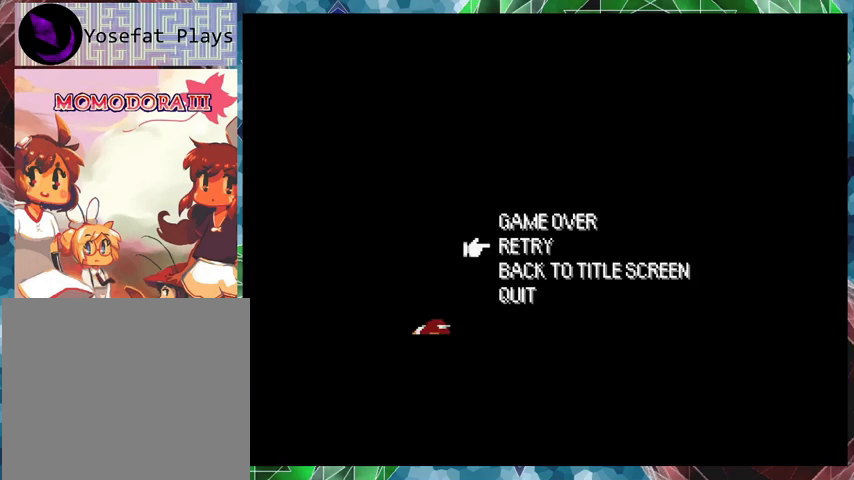
{"buttons": [], "events": []}
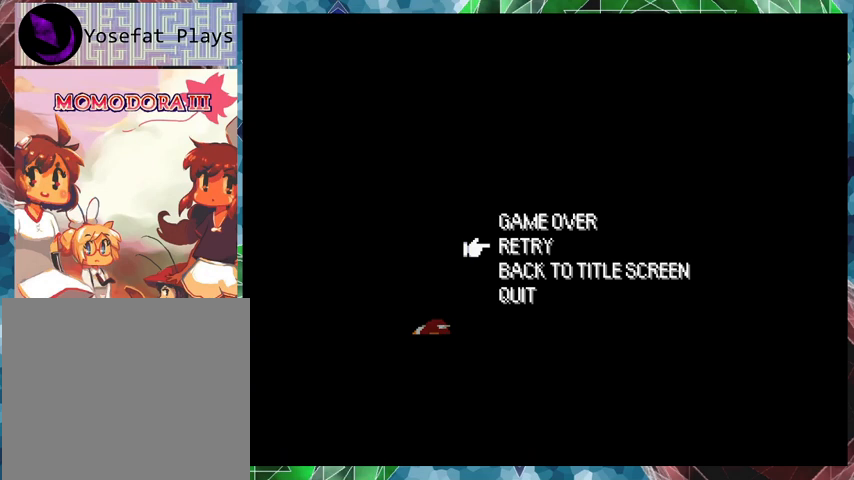
{"buttons": [], "events": [[133, "B", "down"], [267, "B", "up"]]}
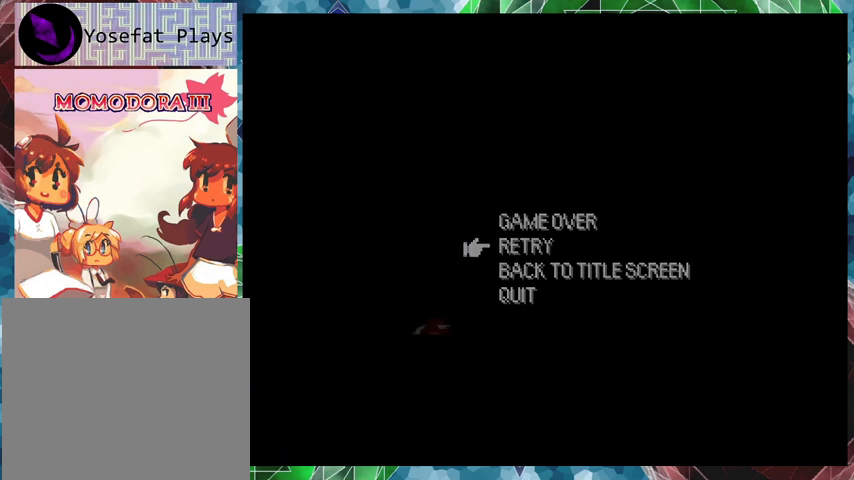
{"buttons": [], "events": []}
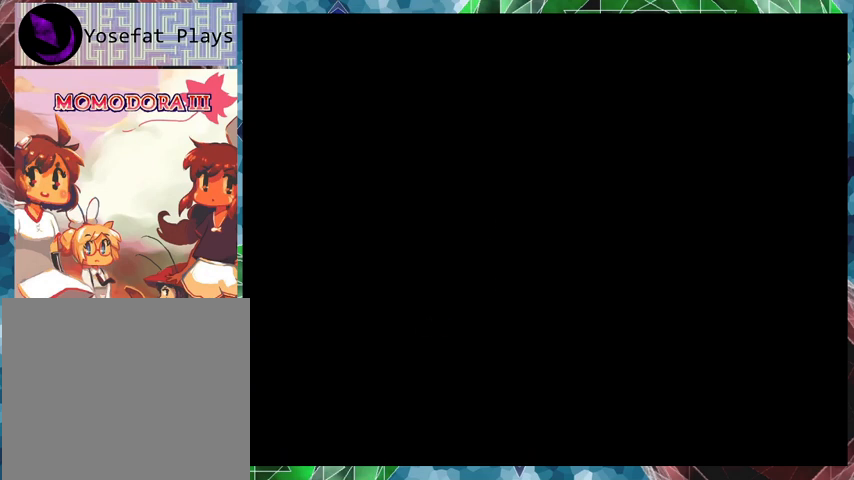
{"buttons": [], "events": []}
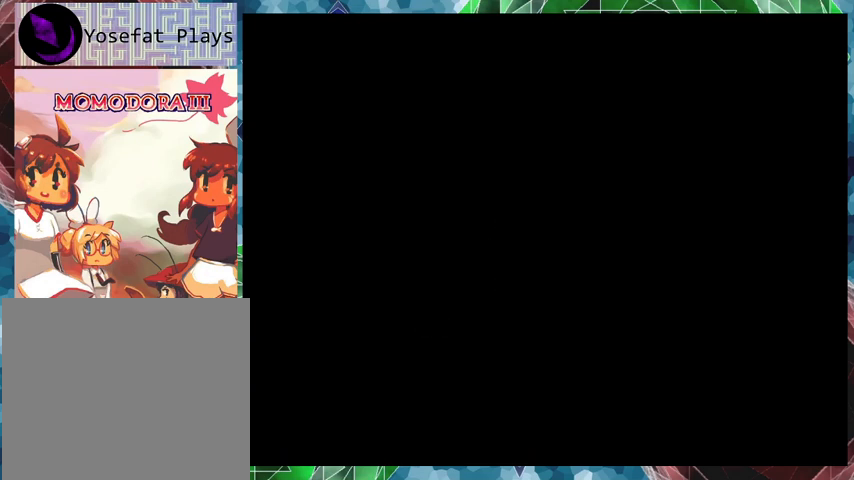
{"buttons": [], "events": []}
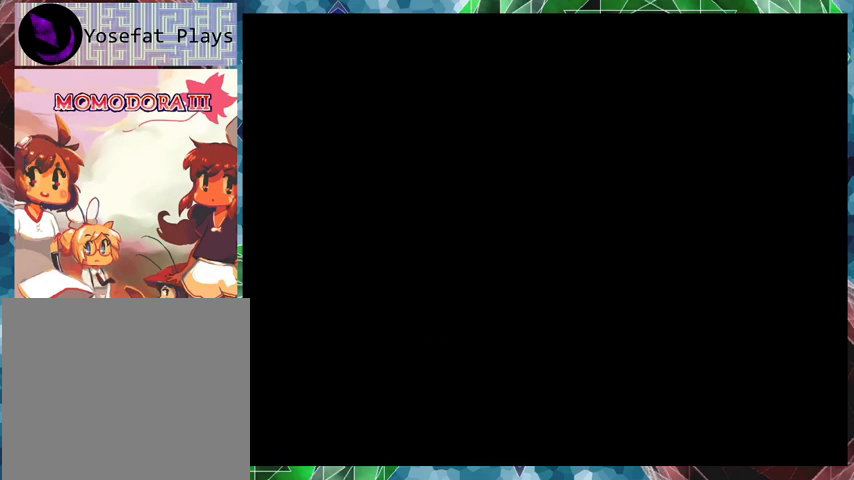
{"buttons": [], "events": []}
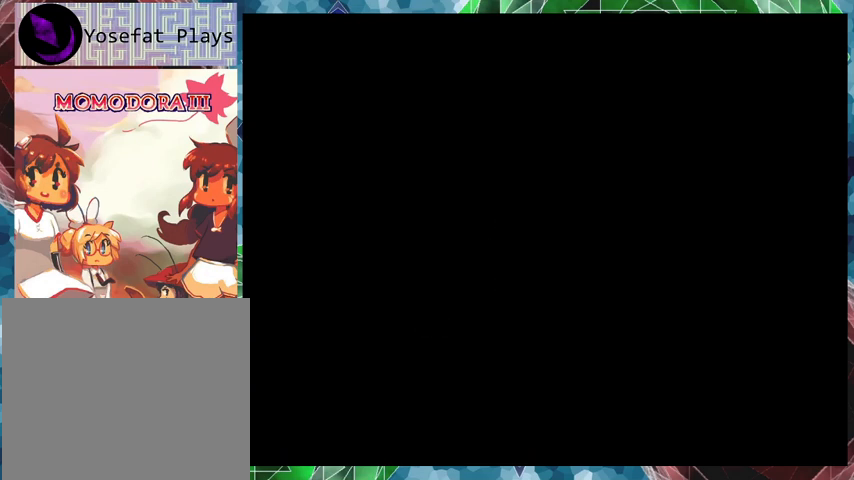
{"buttons": [], "events": []}
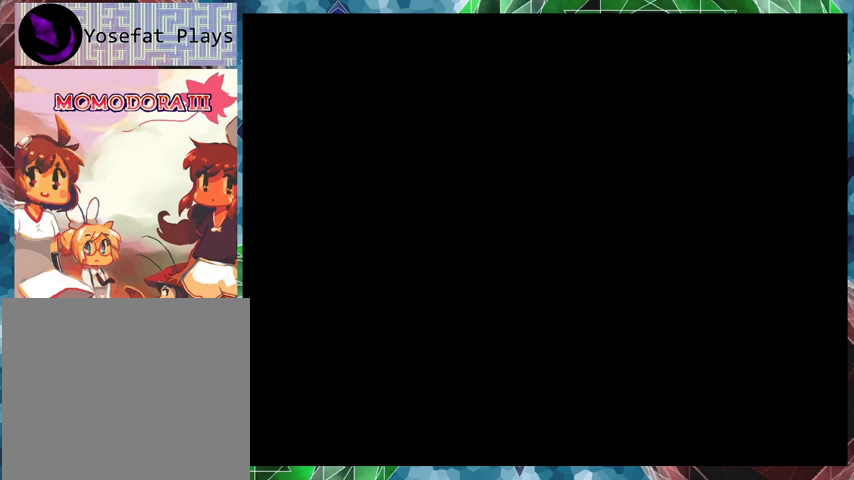
{"buttons": [], "events": []}
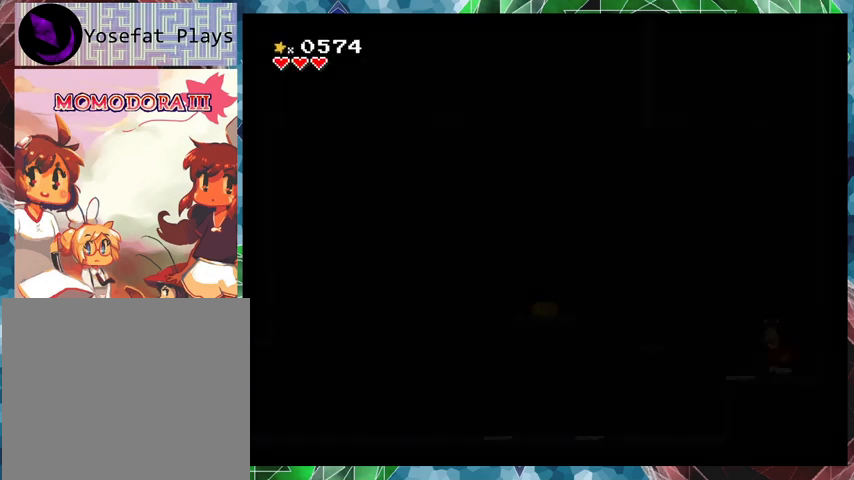
{"buttons": [], "events": []}
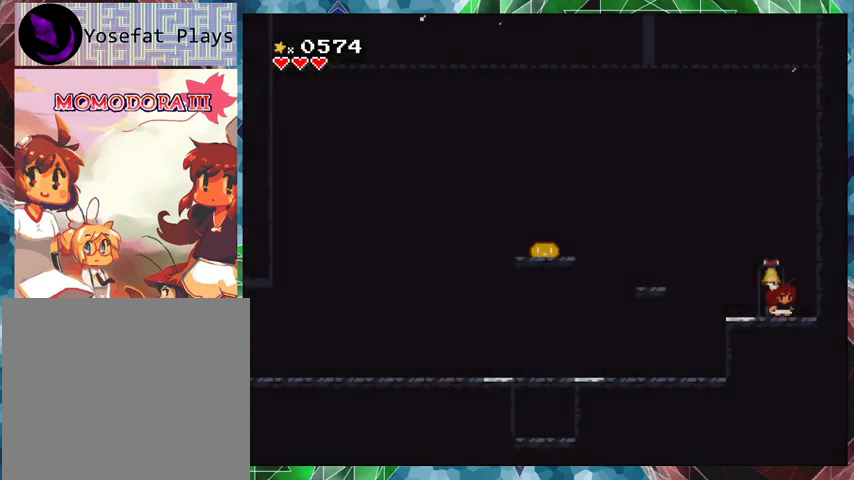
{"buttons": ["DPAD_LEFT"], "events": [[500, "DPAD_LEFT", "down"]]}
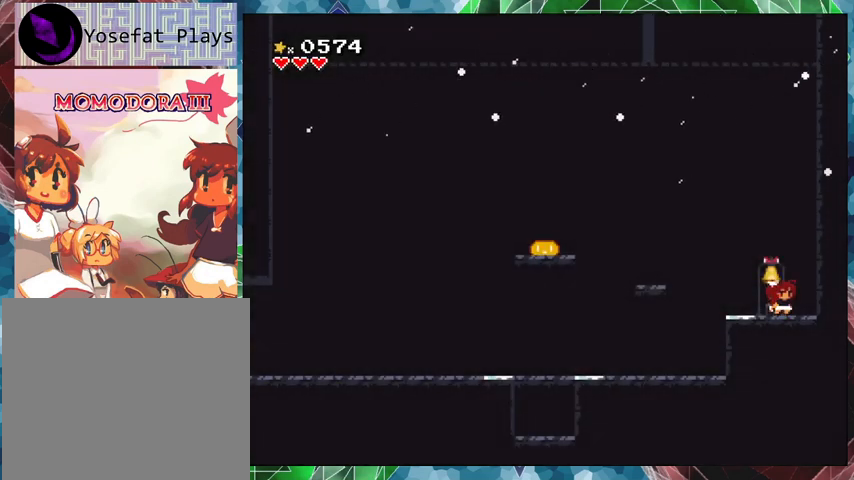
{"buttons": [], "events": [[300, "DPAD_LEFT", "up"]]}
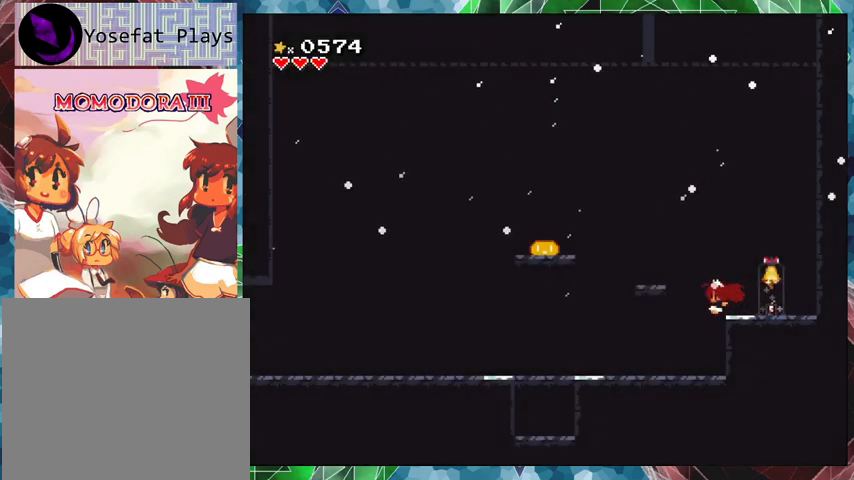
{"buttons": [], "events": []}
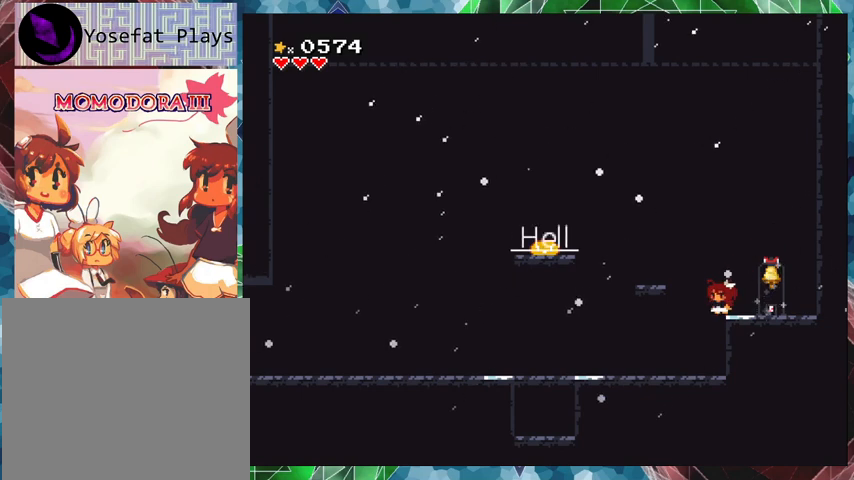
{"buttons": ["X"], "events": [[67, "X", "down"]]}
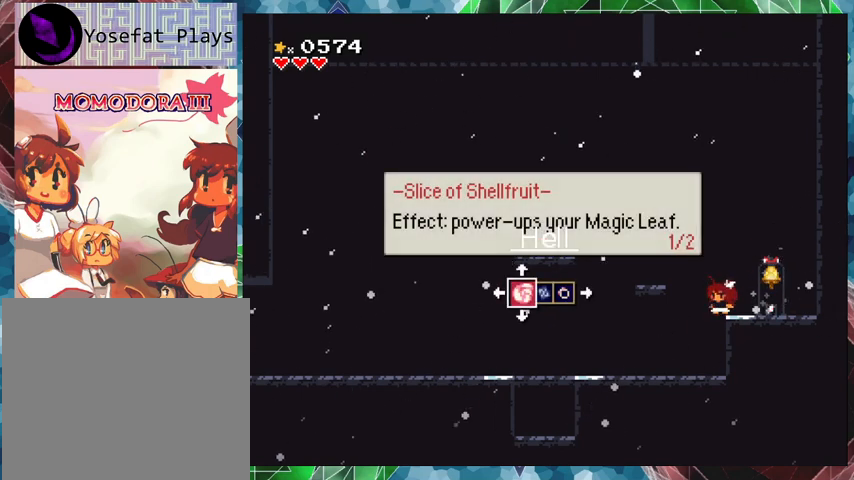
{"buttons": ["X"], "events": []}
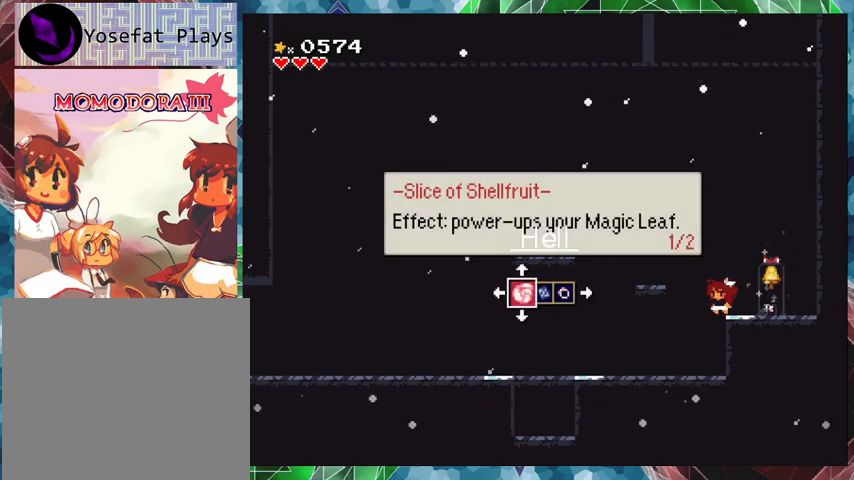
{"buttons": ["X"], "events": []}
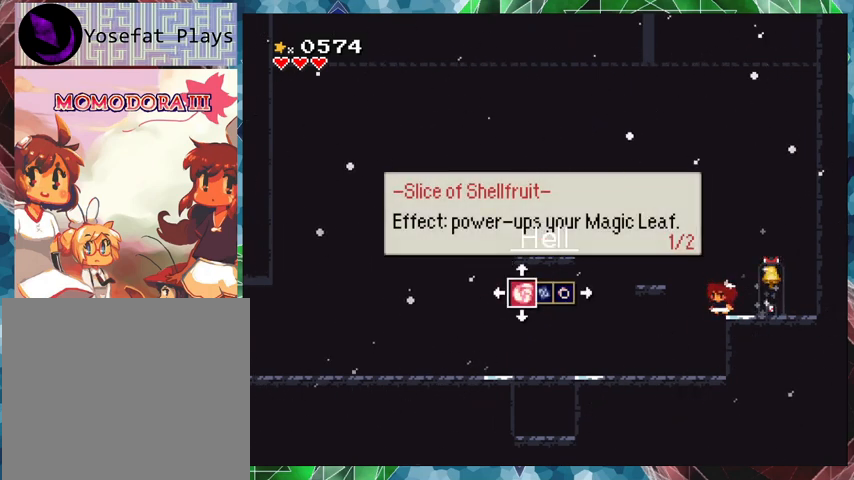
{"buttons": ["X"], "events": [[233, "DPAD_RIGHT", "down"], [333, "DPAD_RIGHT", "up"]]}
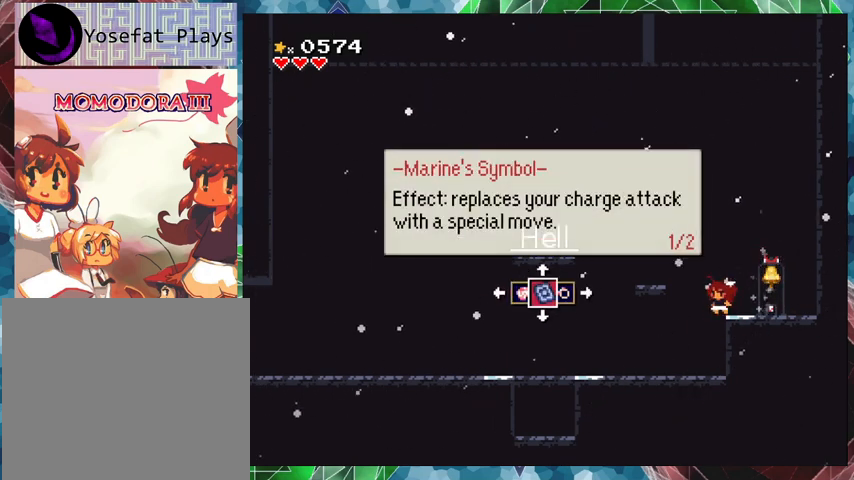
{"buttons": ["X"], "events": [[400, "DPAD_LEFT", "down"], [500, "DPAD_LEFT", "up"]]}
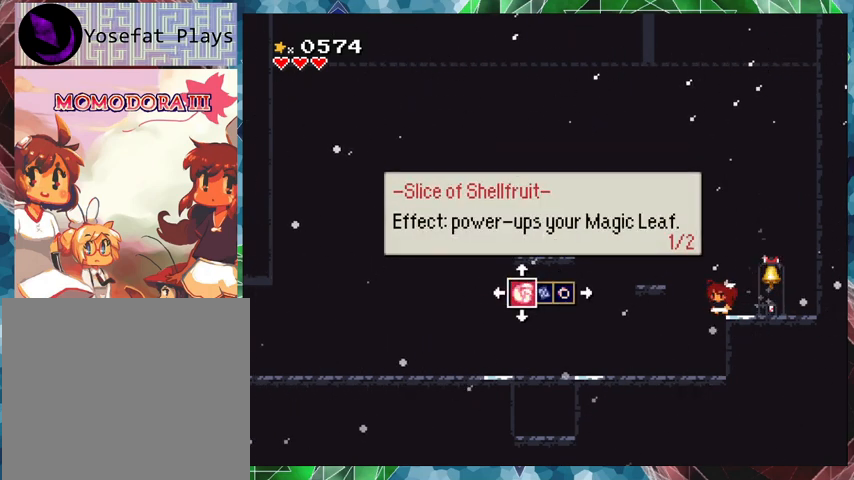
{"buttons": ["X"], "events": []}
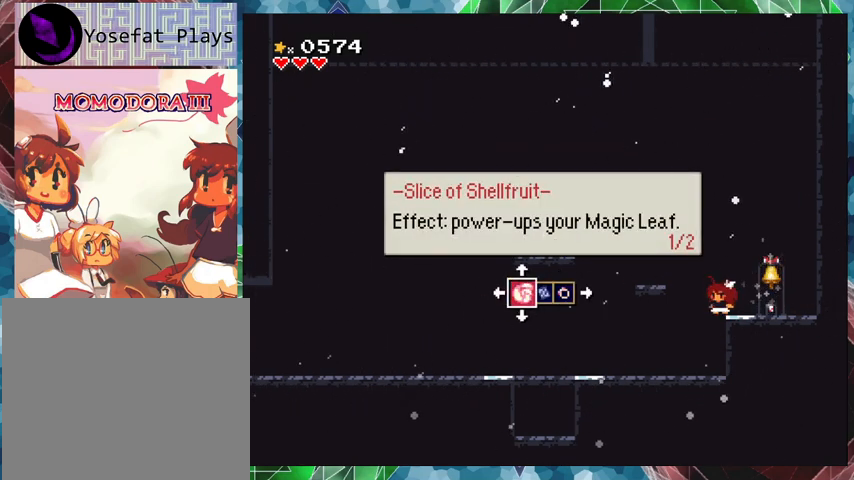
{"buttons": ["X", "DPAD_RIGHT"], "events": [[467, "DPAD_RIGHT", "down"]]}
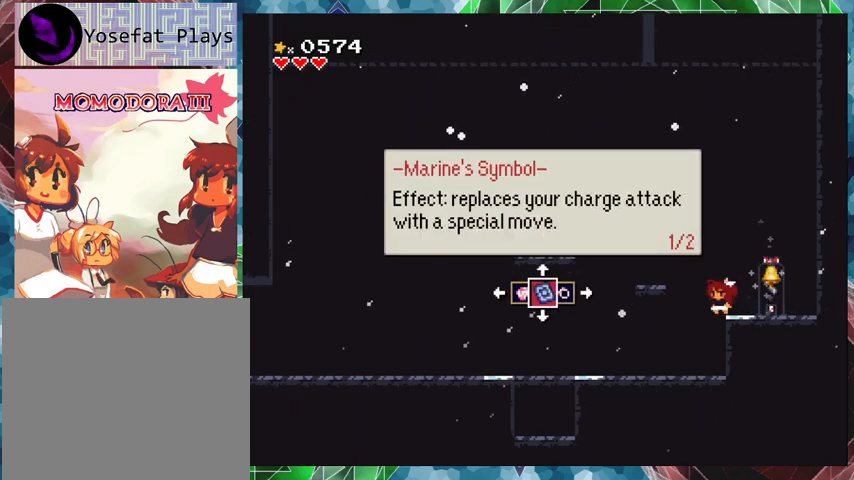
{"buttons": ["X"], "events": [[100, "DPAD_RIGHT", "up"]]}
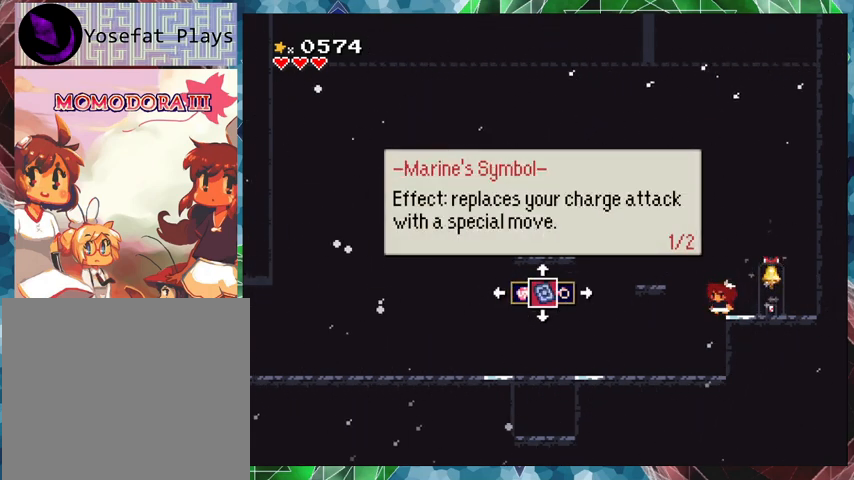
{"buttons": ["X"], "events": []}
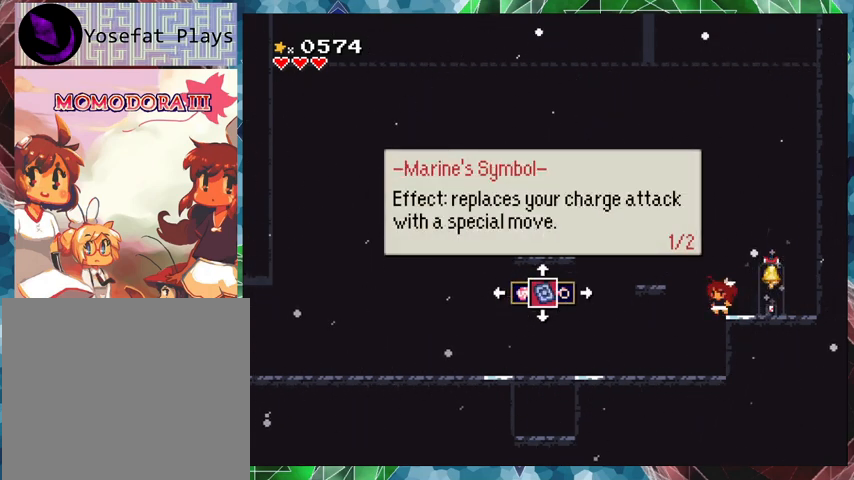
{"buttons": ["X"], "events": []}
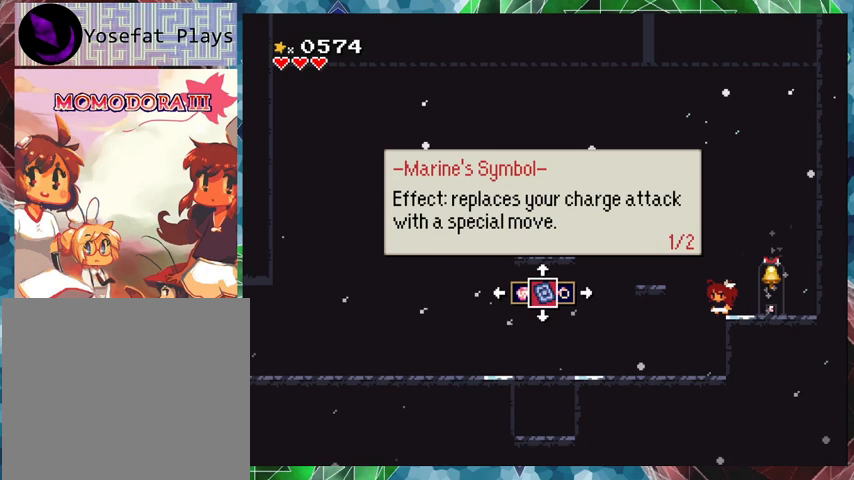
{"buttons": ["X"], "events": []}
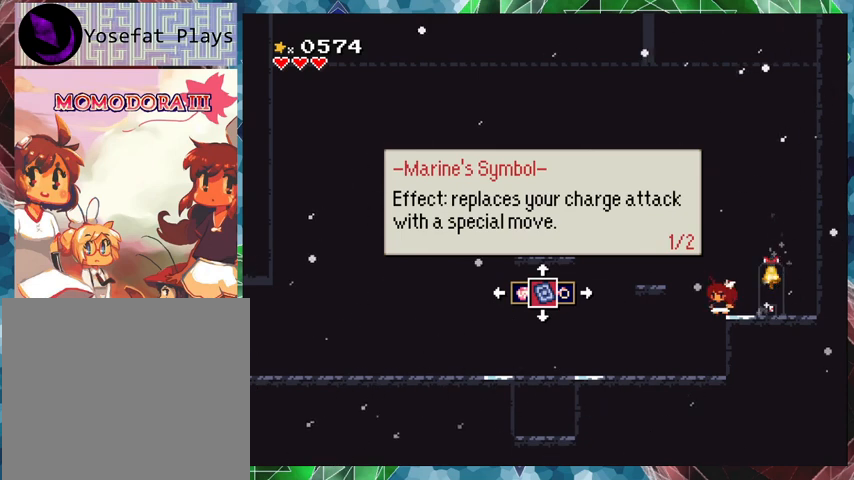
{"buttons": ["X"], "events": []}
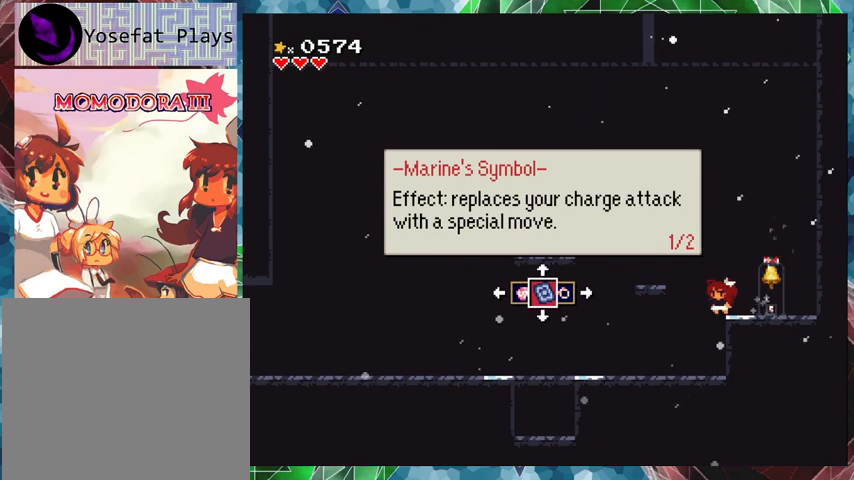
{"buttons": ["X"], "events": []}
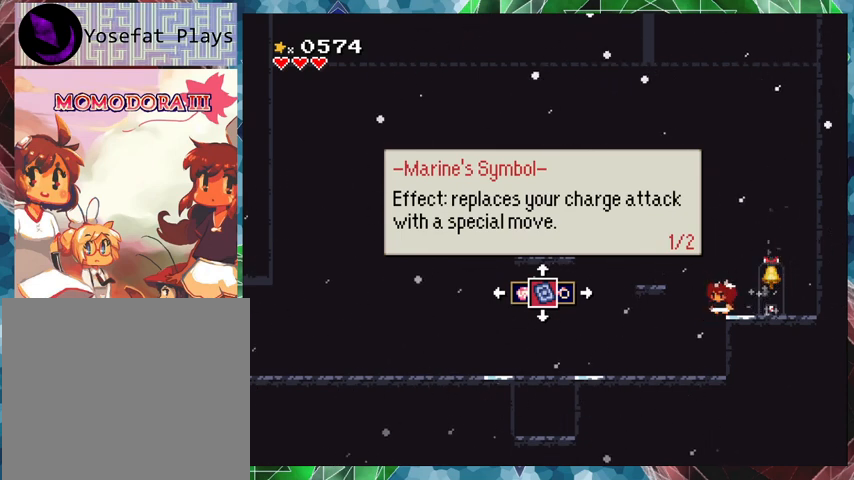
{"buttons": ["X"], "events": [[200, "DPAD_LEFT", "down"], [300, "DPAD_LEFT", "up"]]}